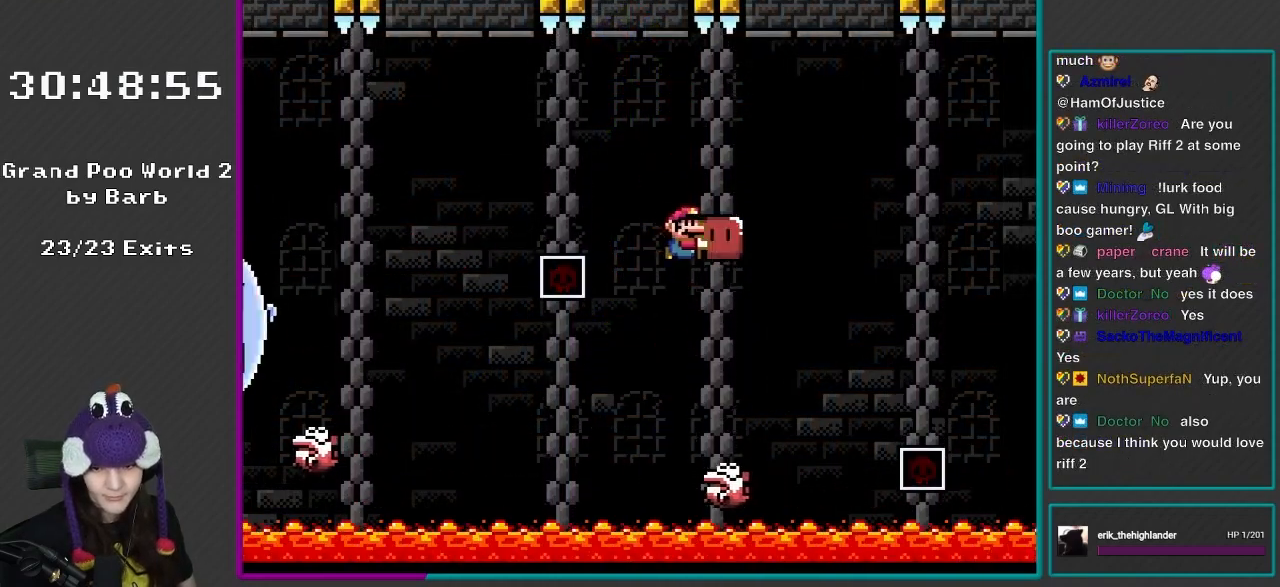
Gameplay with a controller (Nintendo layout); each line is a JSON object with the inputs held at the frame after it. "events" lists button and stick changes between this image and that frame as [ms after this image, input, new state], when the widget could be followed in between. Not read: L3 R3.
{"buttons": ["B", "Y", "DPAD_UP", "DPAD_RIGHT"], "events": [[150, "DPAD_RIGHT", "up"], [183, "DPAD_LEFT", "down"], [300, "DPAD_LEFT", "up"], [300, "Y", "up"], [367, "Y", "down"], [383, "DPAD_RIGHT", "down"], [383, "DPAD_UP", "down"]]}
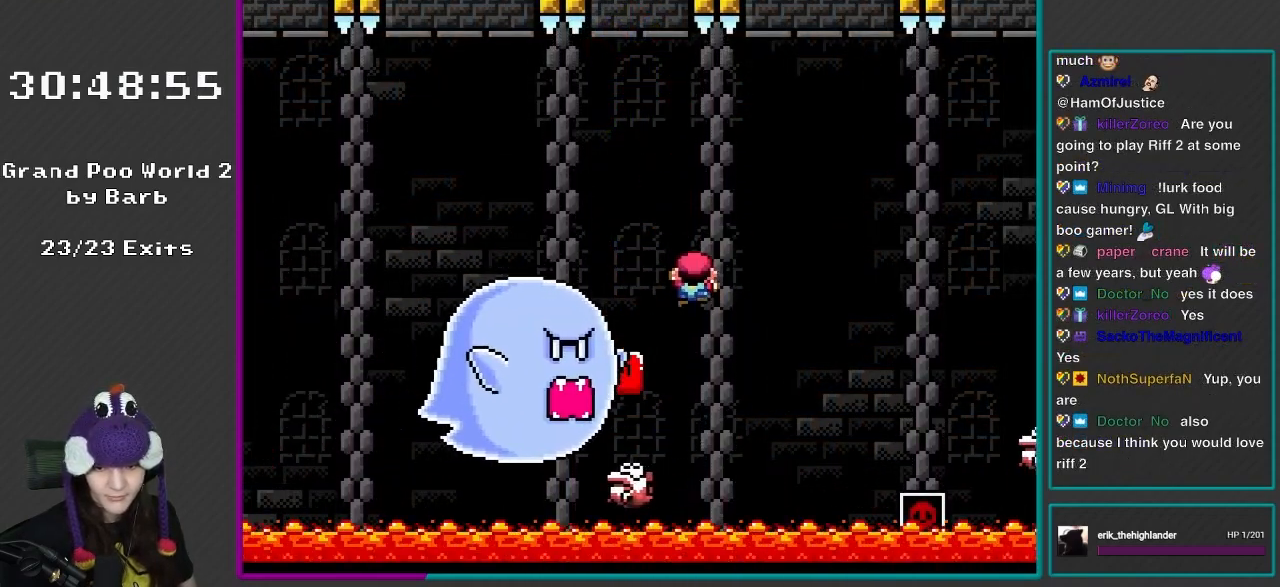
{"buttons": ["Y"], "events": [[33, "DPAD_RIGHT", "up"], [133, "B", "up"], [133, "DPAD_UP", "up"], [433, "DPAD_RIGHT", "down"], [500, "DPAD_RIGHT", "up"]]}
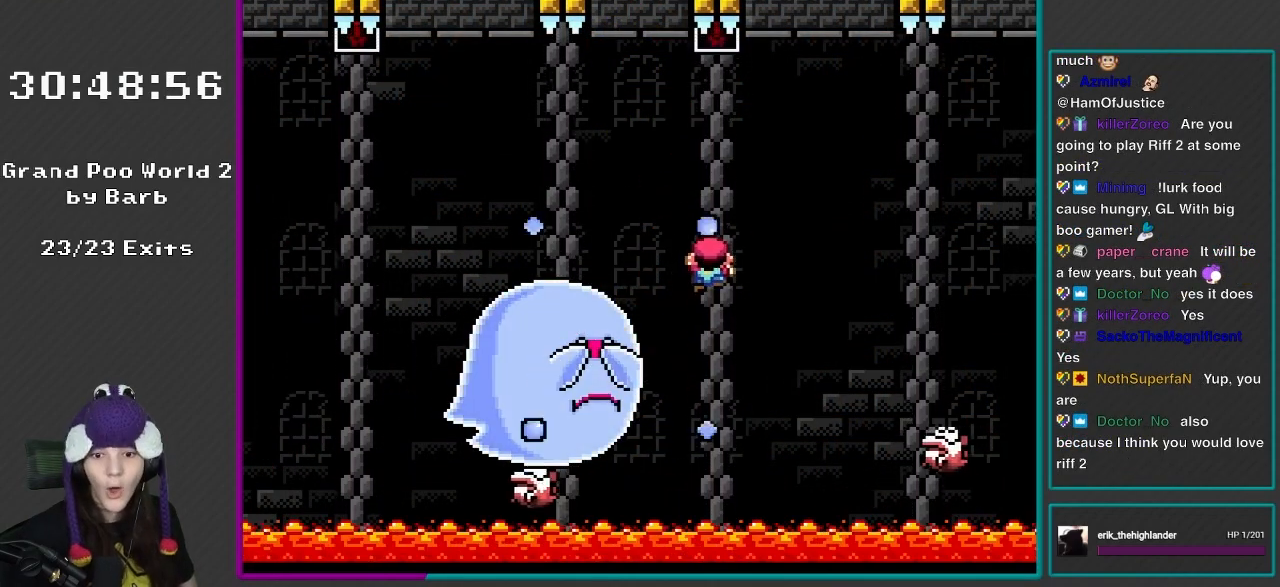
{"buttons": ["Y"], "events": [[33, "DPAD_UP", "down"], [417, "DPAD_UP", "up"]]}
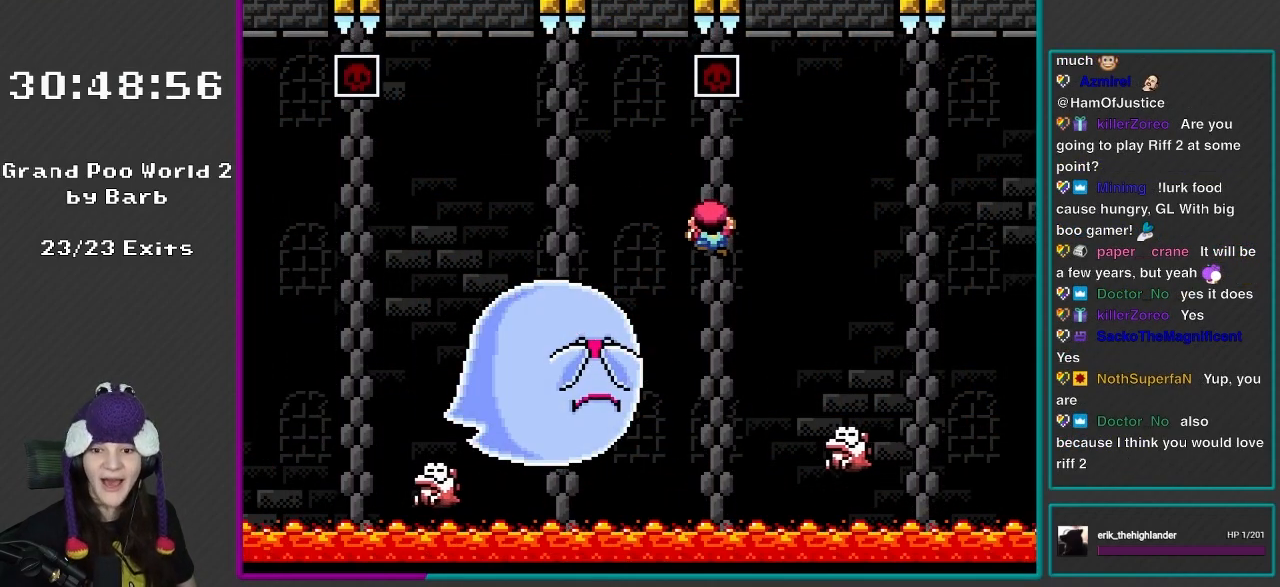
{"buttons": ["Y", "DPAD_LEFT"], "events": [[33, "DPAD_DOWN", "down"], [200, "DPAD_DOWN", "up"], [267, "DPAD_LEFT", "down"], [367, "B", "down"], [383, "B", "up"]]}
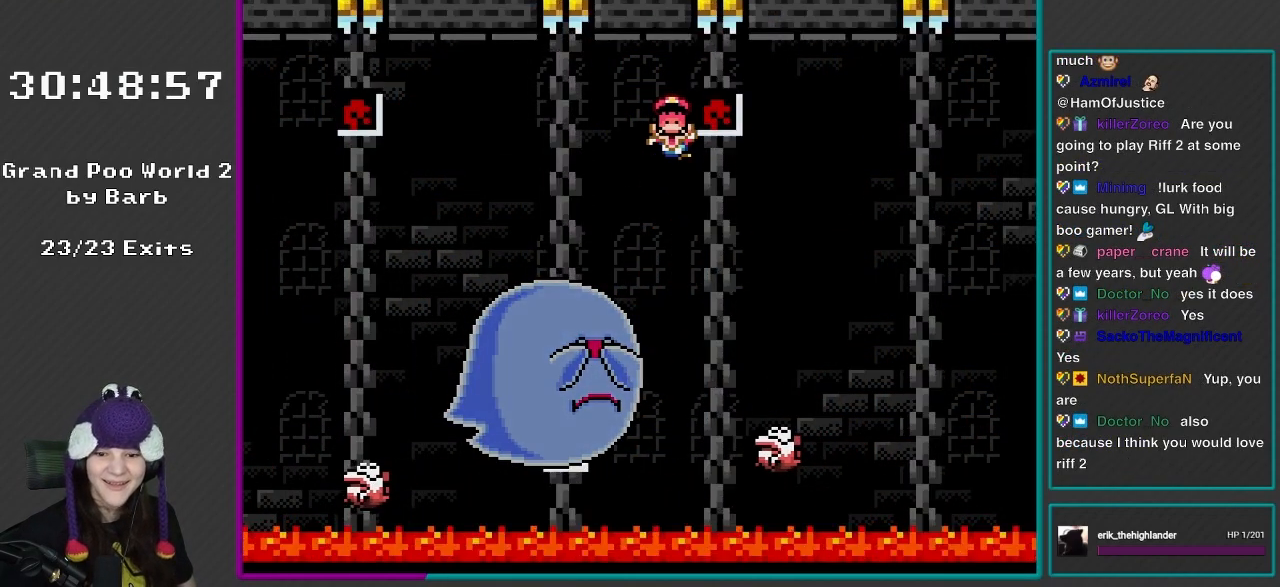
{"buttons": ["Y"], "events": [[217, "B", "down"], [267, "B", "up"], [267, "DPAD_LEFT", "up"]]}
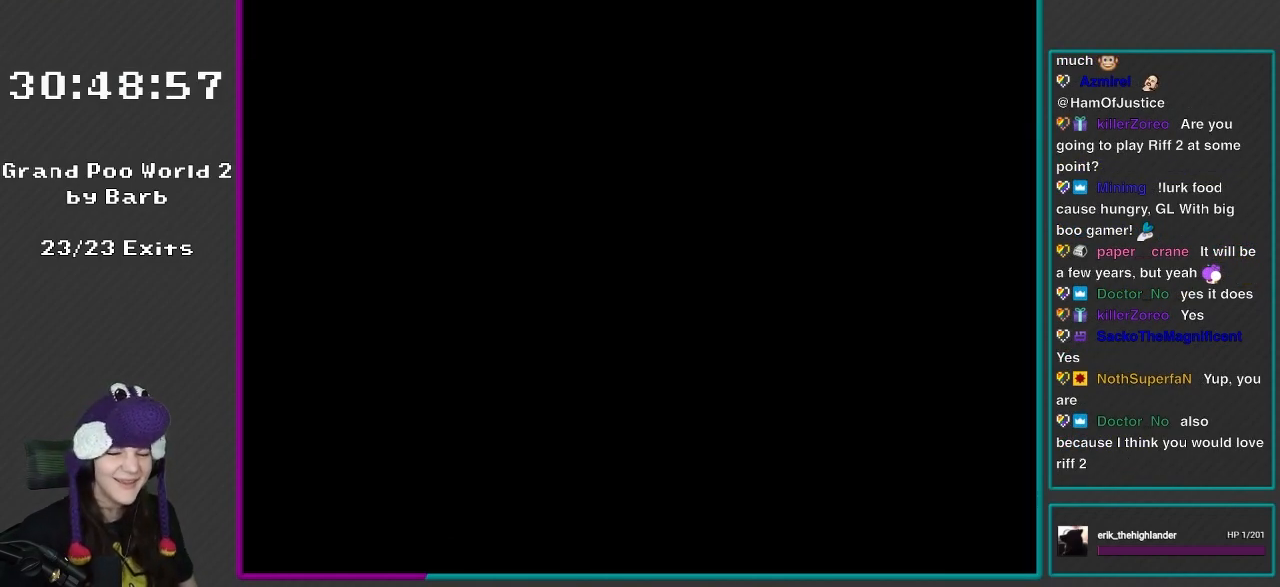
{"buttons": ["Y"], "events": []}
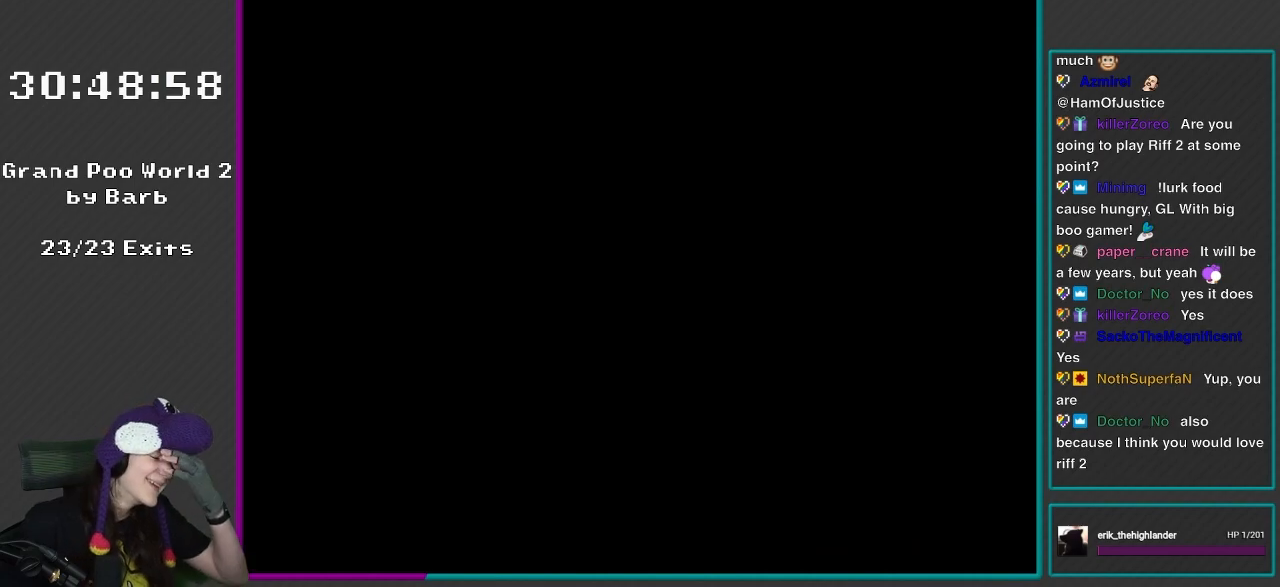
{"buttons": ["Y"], "events": []}
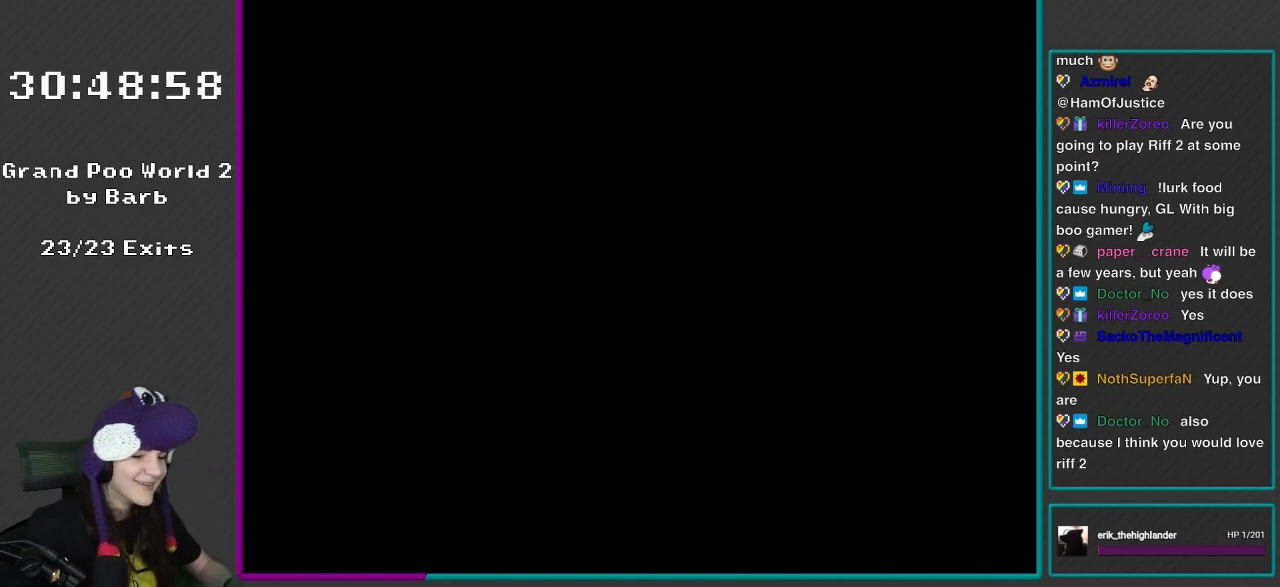
{"buttons": ["Y", "L1"], "events": [[17, "Y", "up"], [67, "Y", "down"], [100, "R1", "down"], [183, "R1", "up"], [433, "L1", "down"]]}
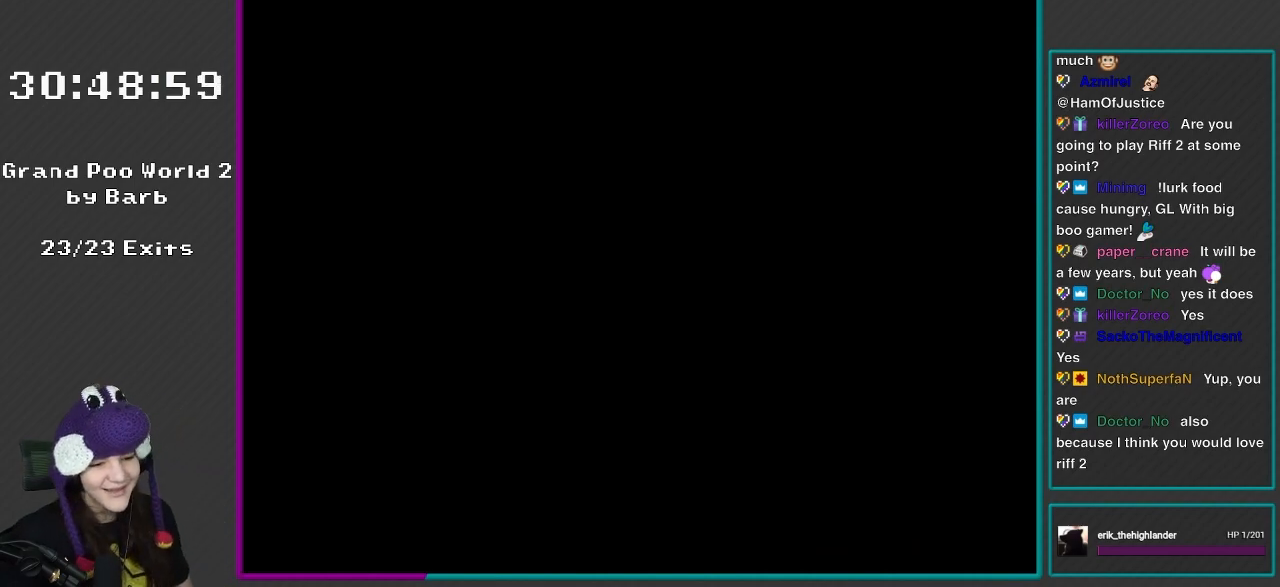
{"buttons": ["Y", "DPAD_RIGHT"], "events": [[83, "Y", "up"], [150, "DPAD_RIGHT", "down"], [183, "Y", "down"], [300, "L1", "up"]]}
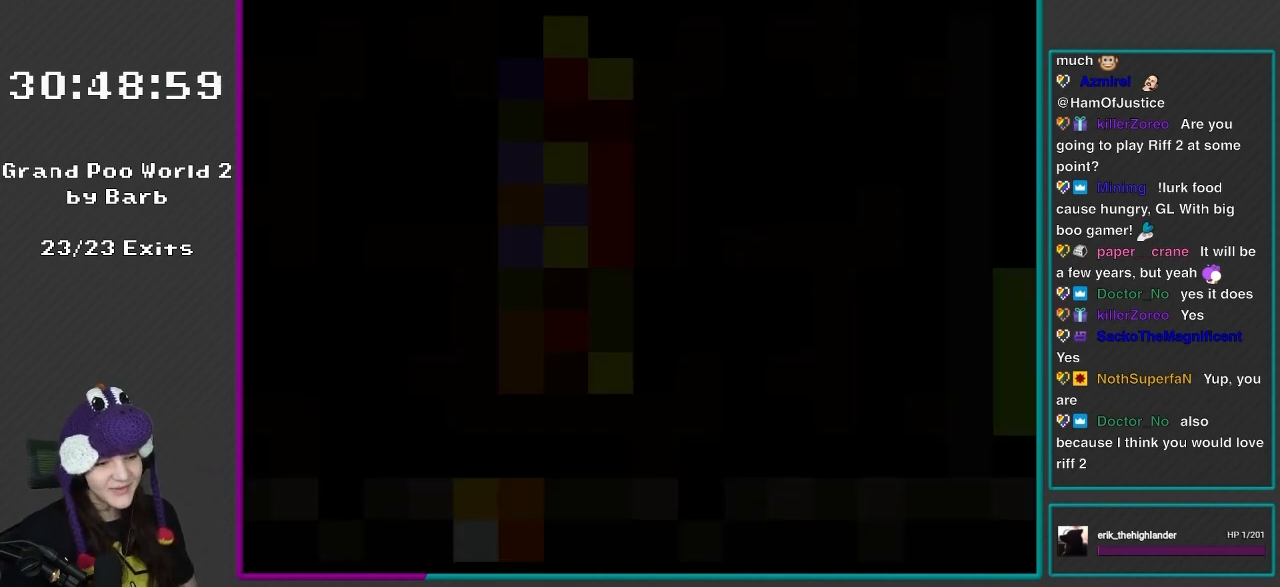
{"buttons": ["Y", "DPAD_RIGHT"], "events": []}
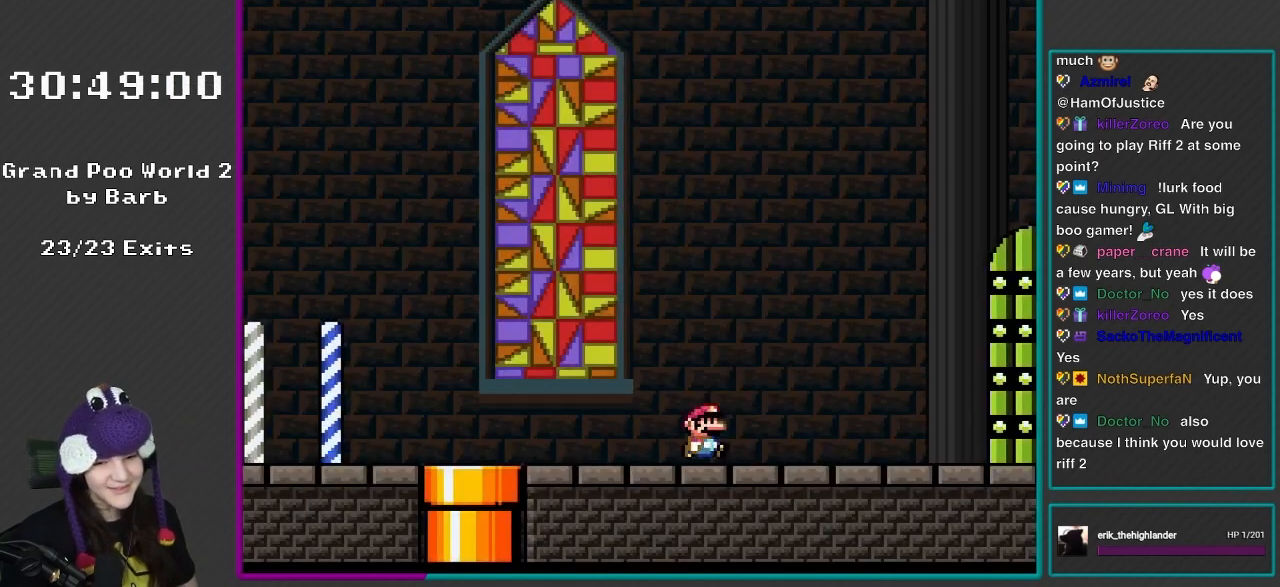
{"buttons": ["Y", "DPAD_RIGHT"], "events": [[233, "DPAD_RIGHT", "up"], [367, "DPAD_RIGHT", "down"]]}
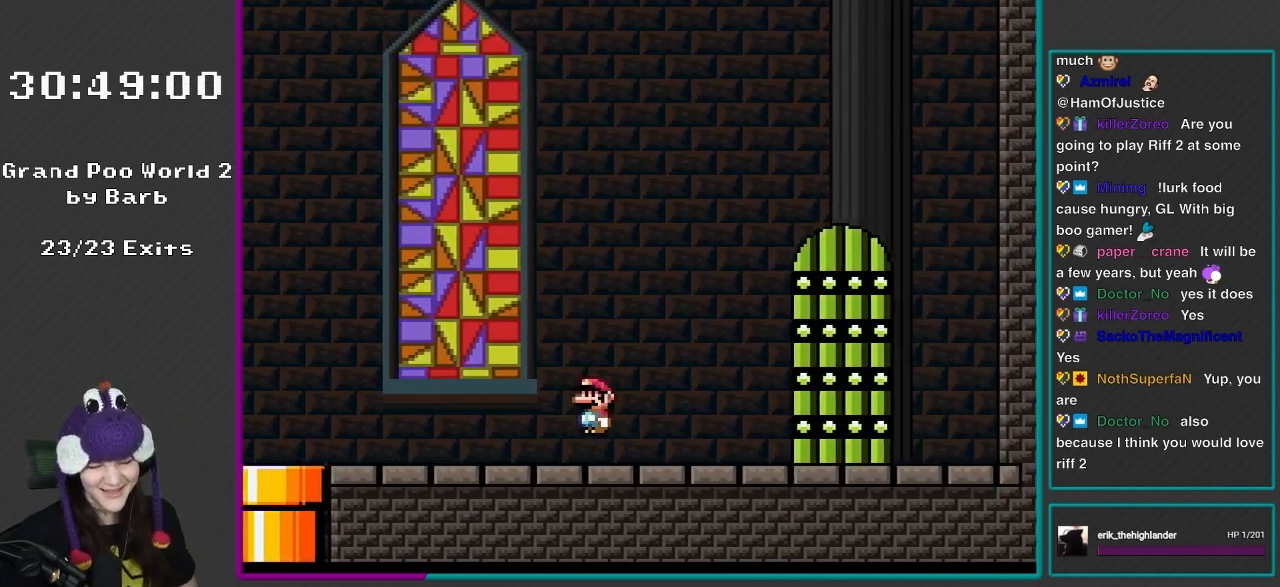
{"buttons": ["X", "DPAD_RIGHT"], "events": [[33, "X", "down"], [33, "Y", "up"], [100, "A", "down"], [200, "A", "up"]]}
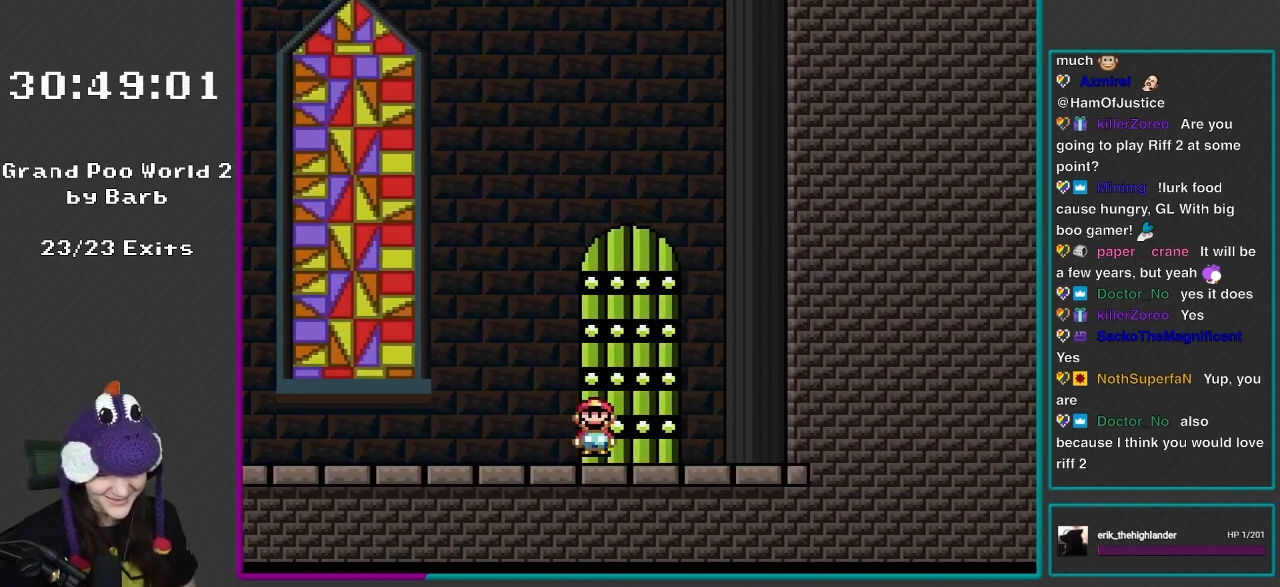
{"buttons": [], "events": [[67, "DPAD_RIGHT", "up"], [100, "DPAD_LEFT", "down"], [233, "DPAD_LEFT", "up"], [300, "DPAD_UP", "down"], [400, "DPAD_UP", "up"], [417, "X", "up"]]}
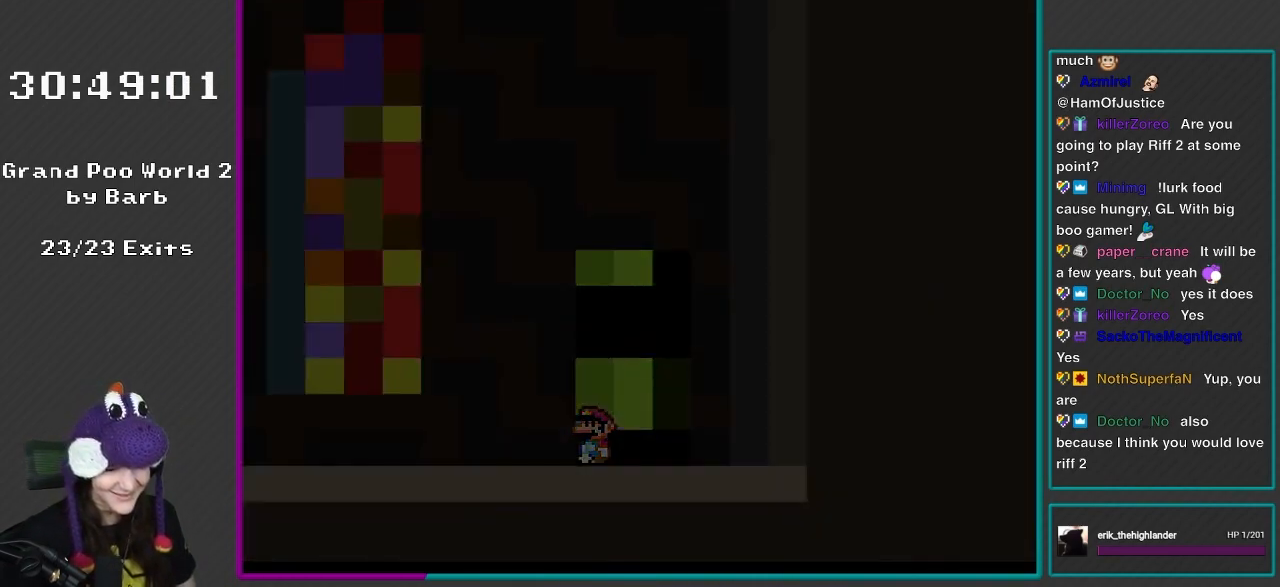
{"buttons": ["Y"], "events": [[450, "Y", "down"]]}
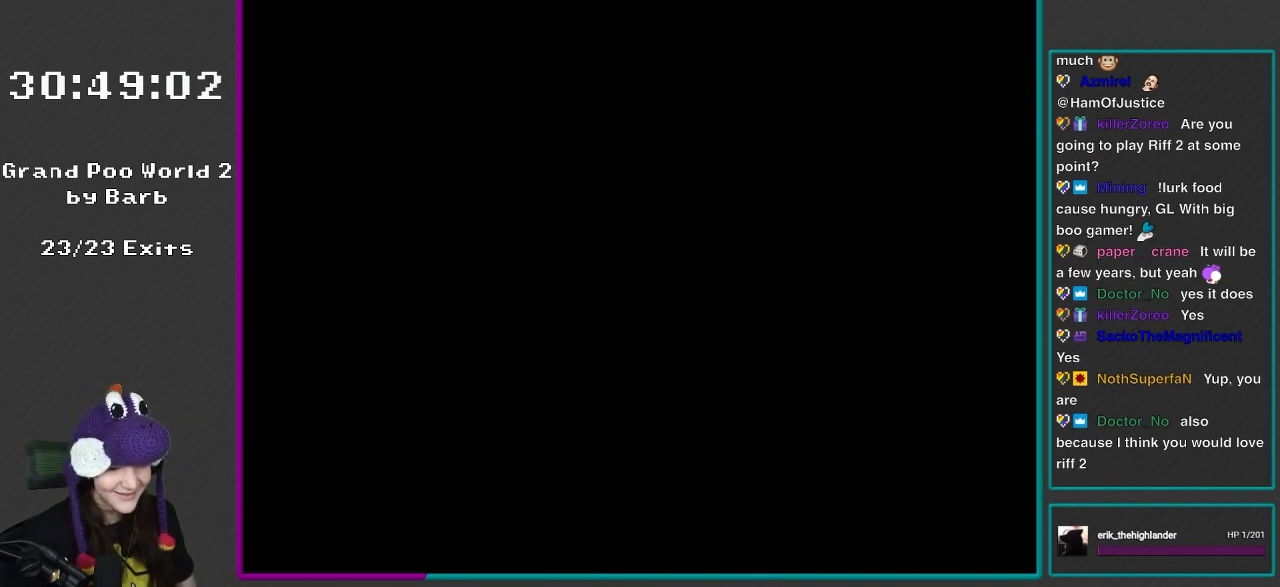
{"buttons": ["Y"], "events": []}
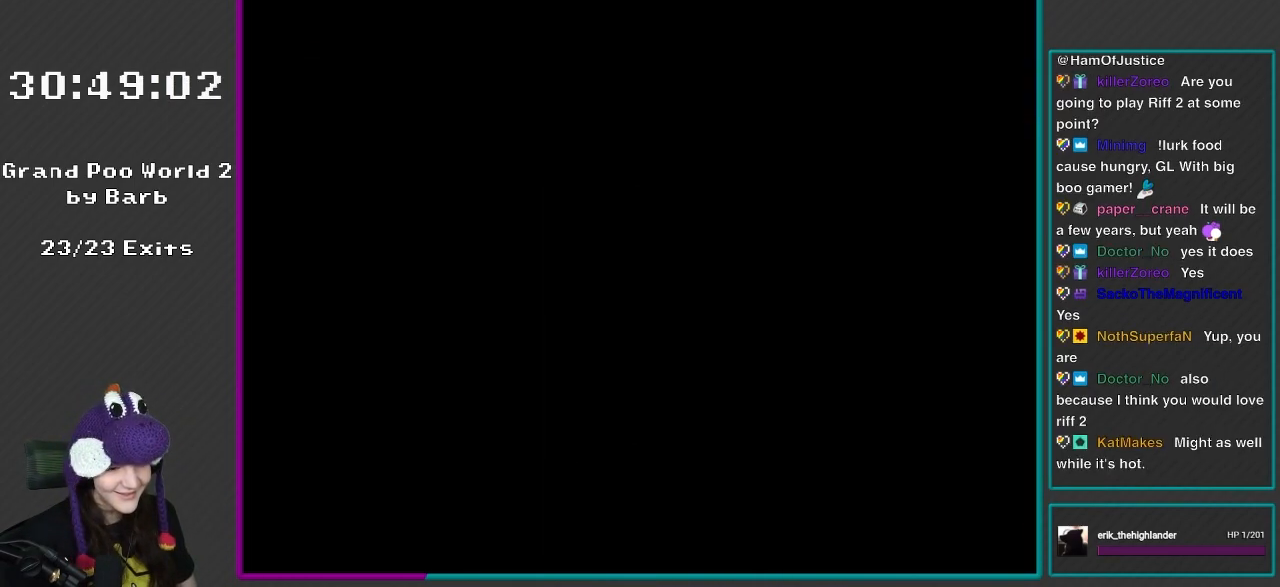
{"buttons": ["Y"], "events": [[233, "Y", "up"], [500, "Y", "down"]]}
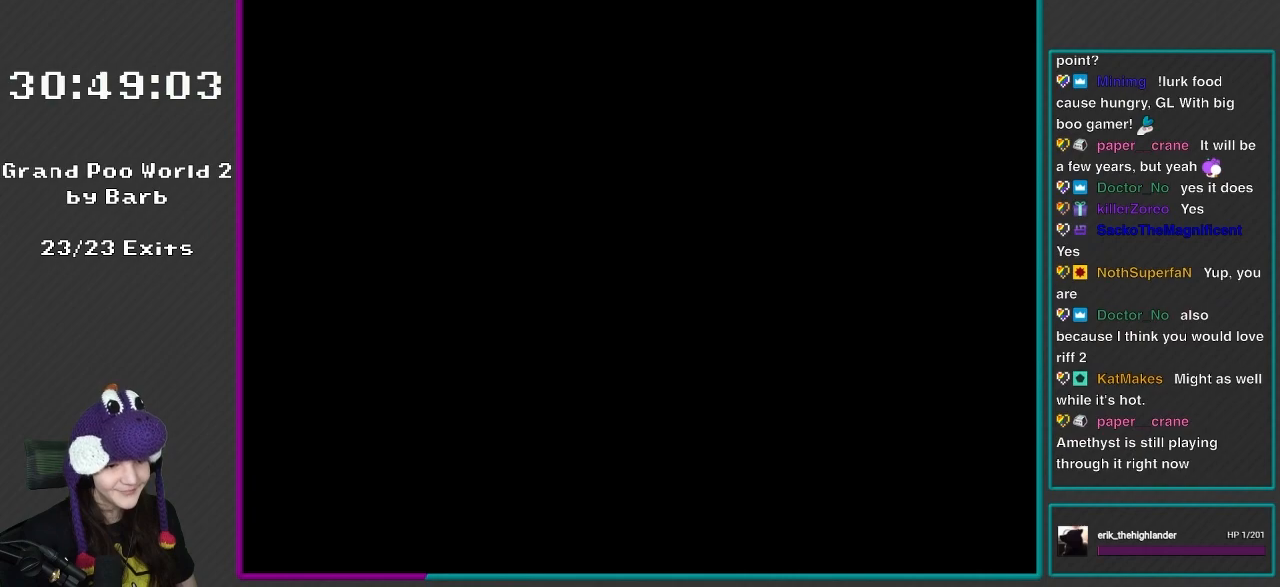
{"buttons": ["Y"], "events": []}
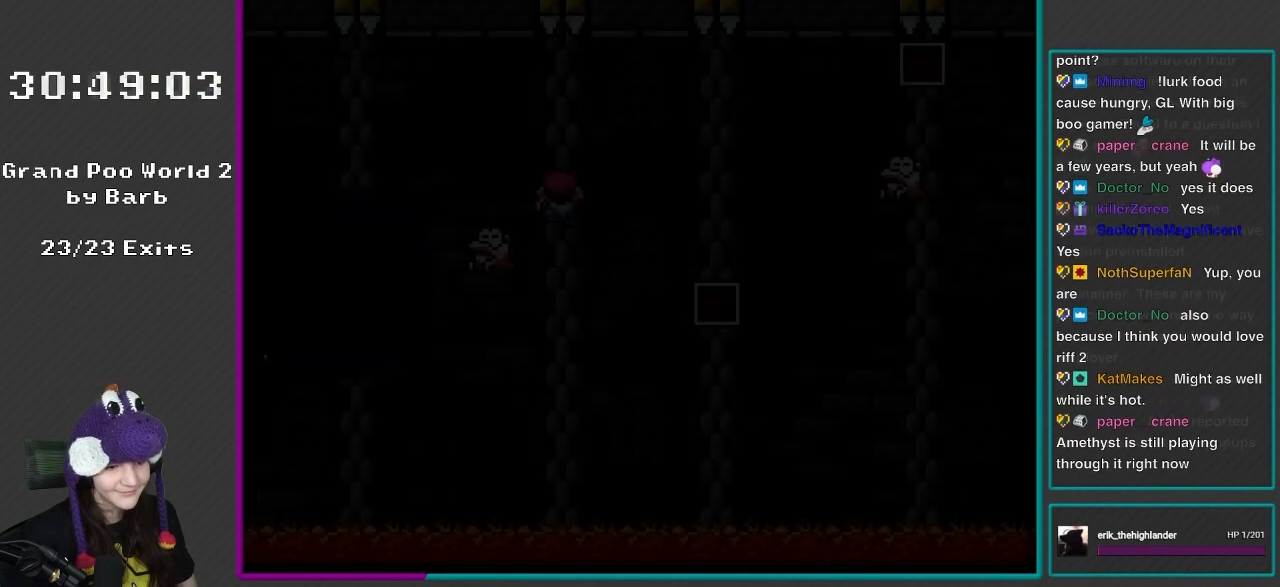
{"buttons": ["Y", "DPAD_DOWN"], "events": [[267, "DPAD_DOWN", "down"]]}
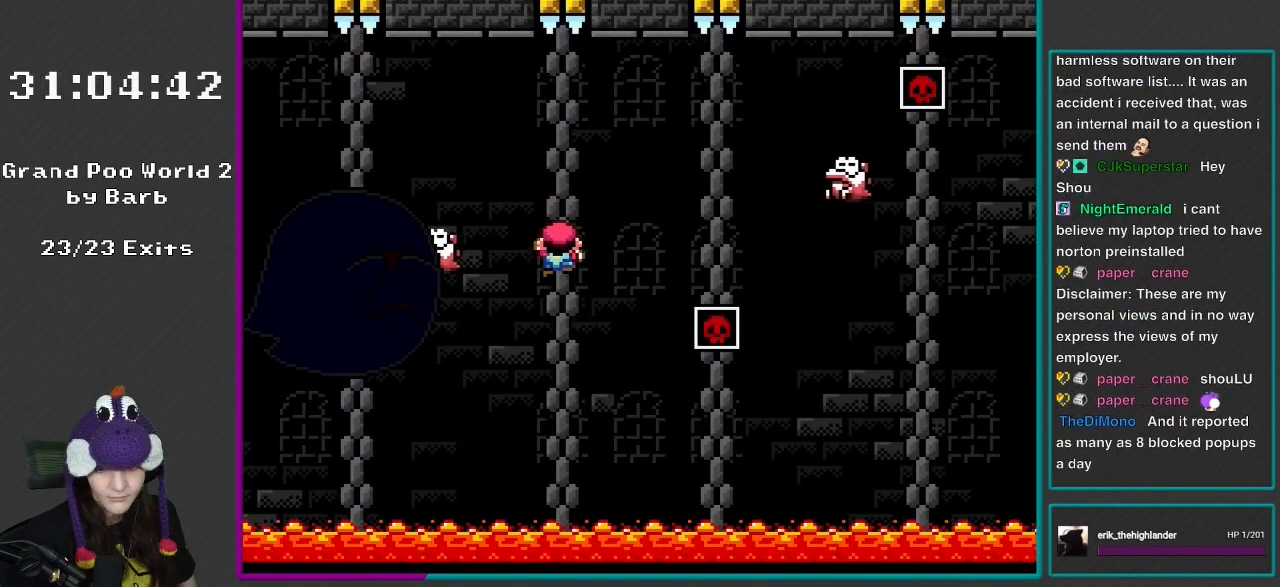
{"buttons": ["Y", "DPAD_DOWN"], "events": []}
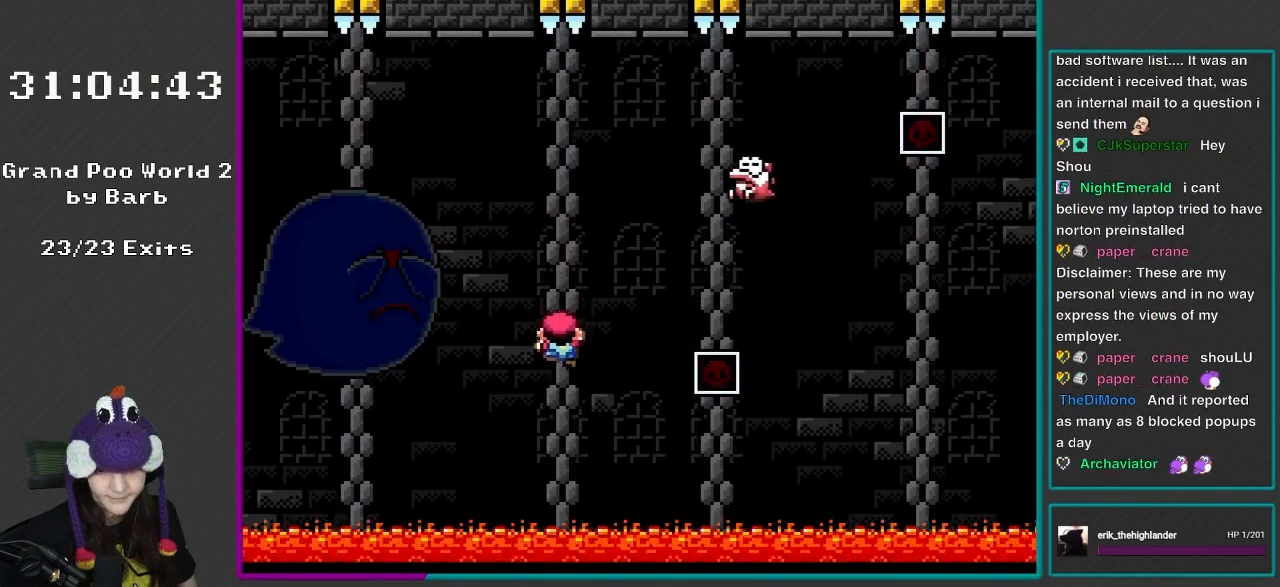
{"buttons": ["Y", "DPAD_DOWN"], "events": []}
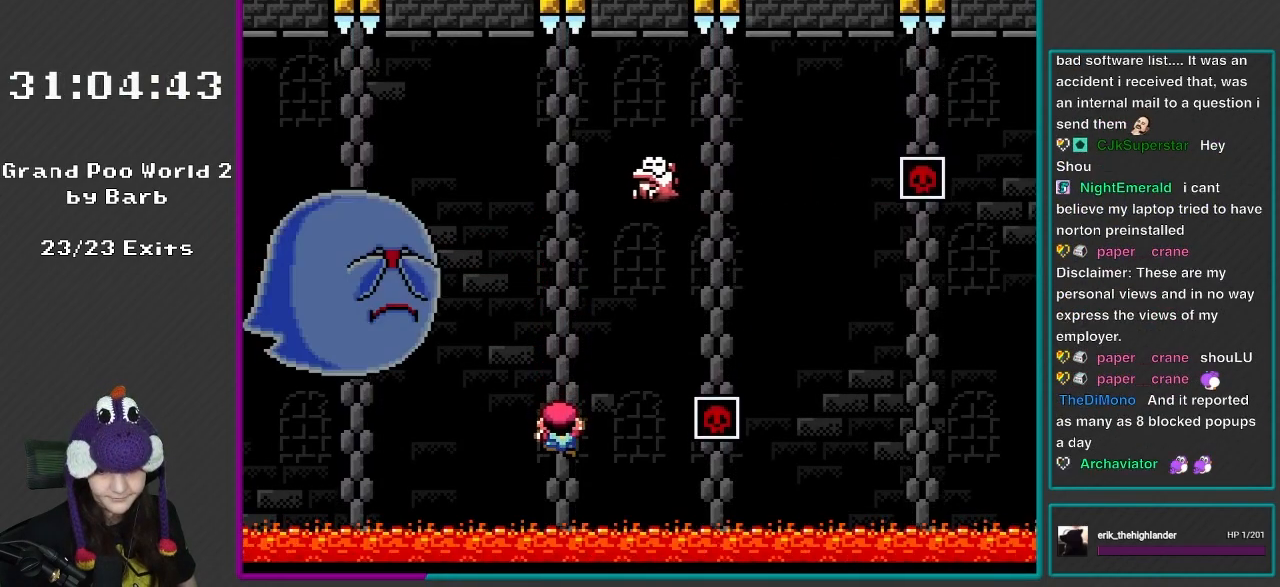
{"buttons": ["Y", "DPAD_RIGHT"], "events": [[283, "DPAD_DOWN", "up"], [500, "DPAD_RIGHT", "down"]]}
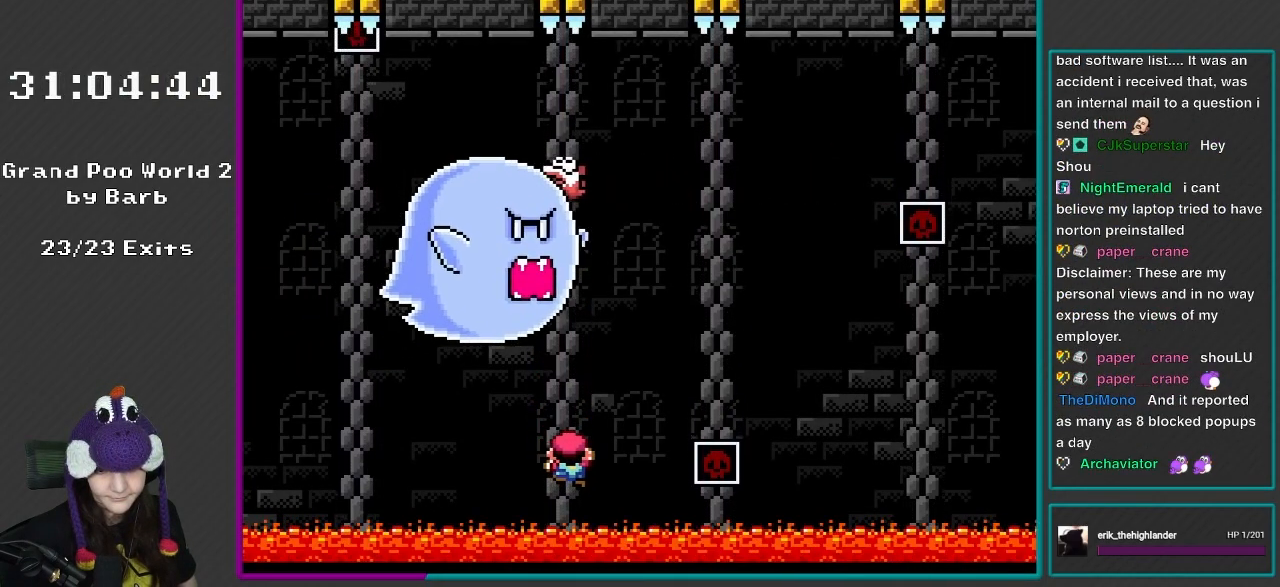
{"buttons": ["Y"], "events": [[33, "DPAD_RIGHT", "up"]]}
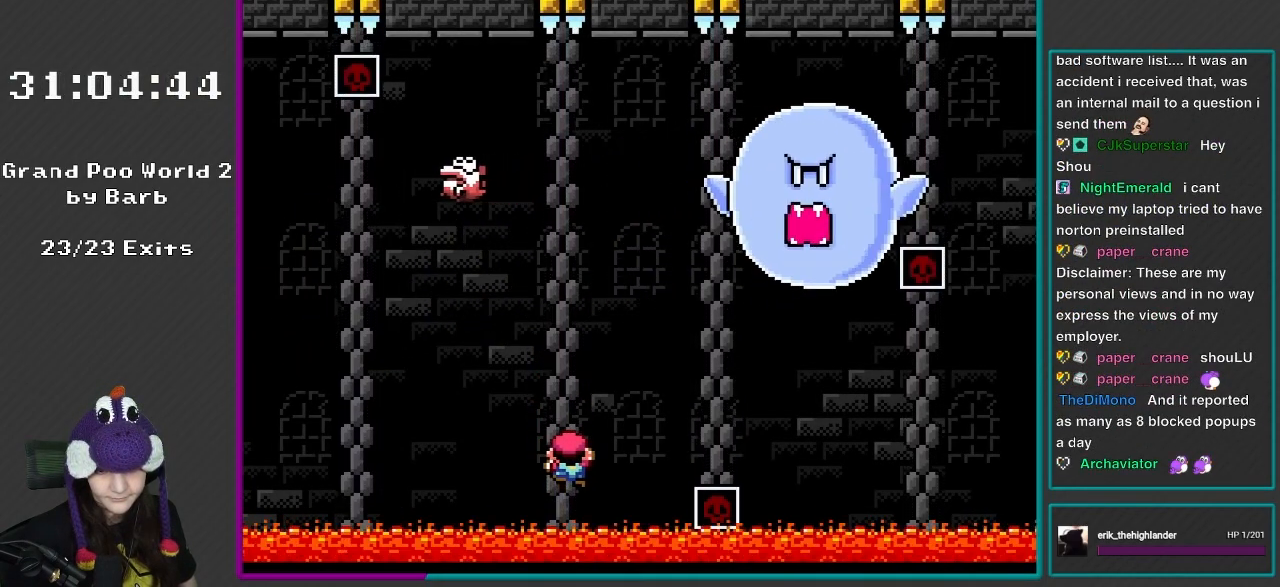
{"buttons": ["Y"], "events": []}
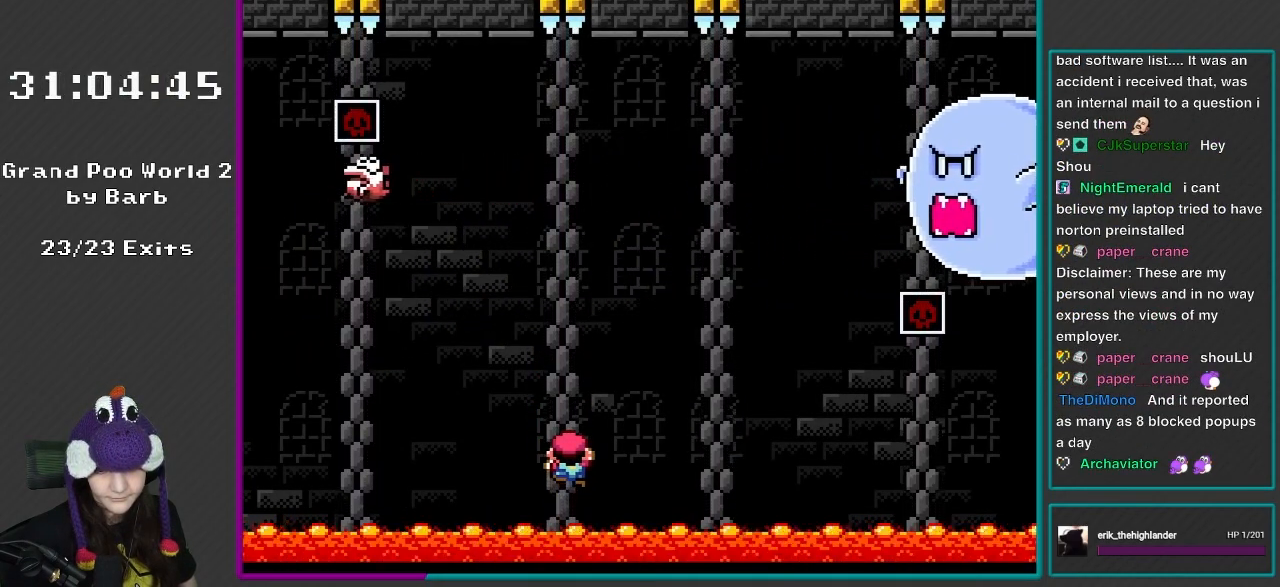
{"buttons": ["Y", "DPAD_UP"], "events": [[500, "DPAD_UP", "down"]]}
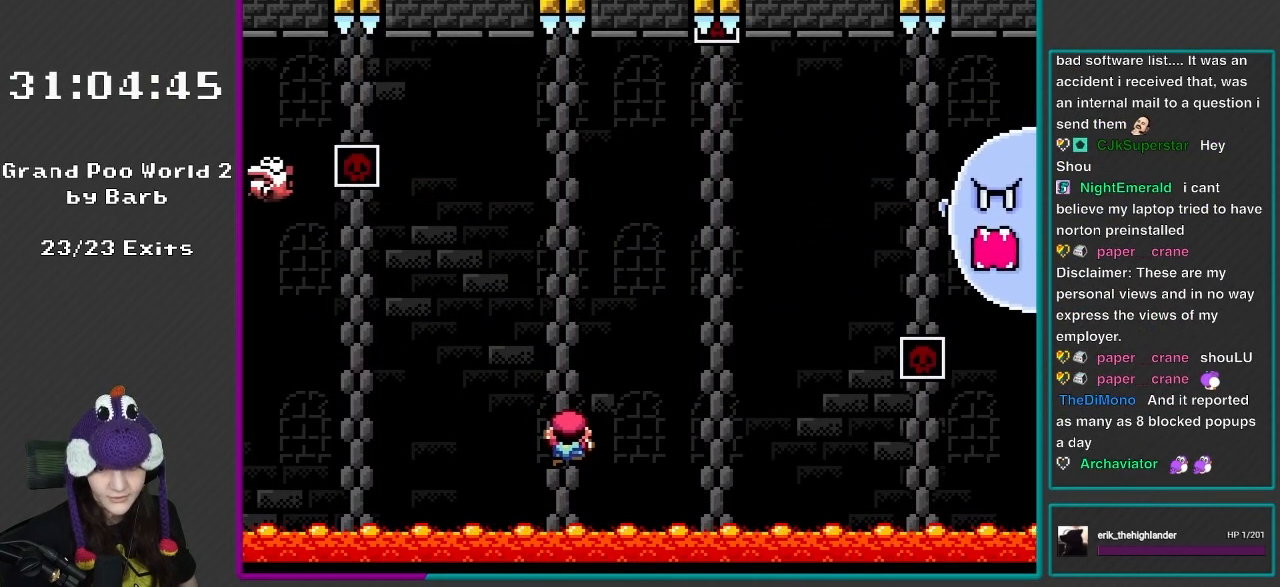
{"buttons": ["B", "Y"], "events": [[267, "DPAD_UP", "up"], [333, "B", "down"]]}
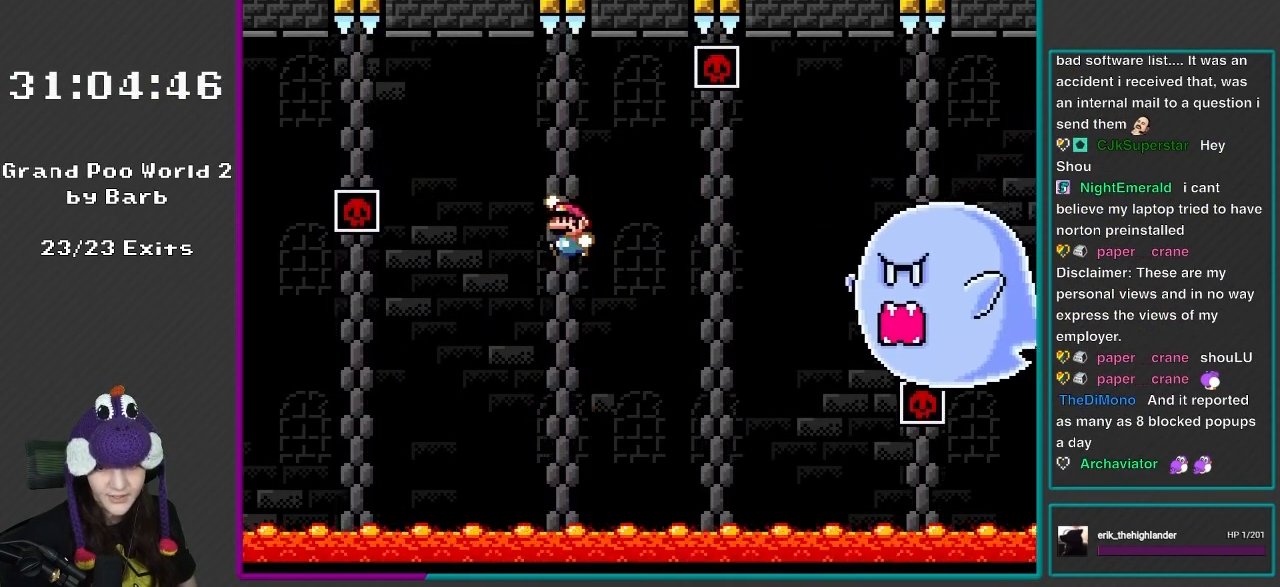
{"buttons": ["Y"], "events": [[100, "DPAD_LEFT", "down"], [233, "DPAD_LEFT", "up"], [267, "DPAD_UP", "down"], [317, "B", "up"], [417, "DPAD_UP", "up"]]}
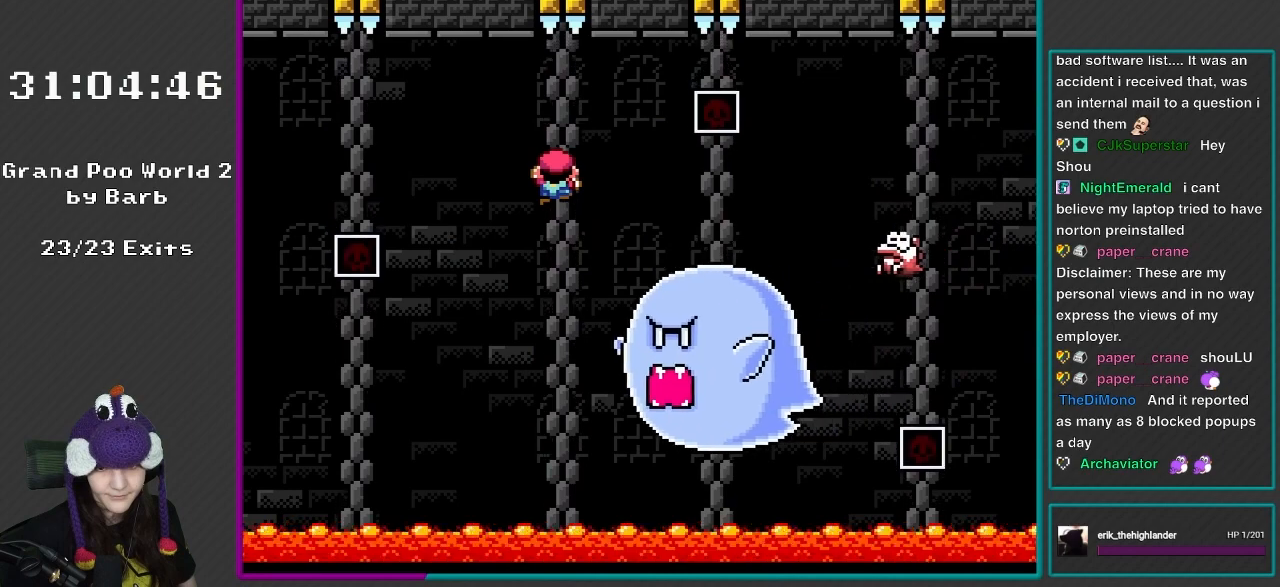
{"buttons": ["Y", "DPAD_DOWN"], "events": [[267, "DPAD_DOWN", "down"]]}
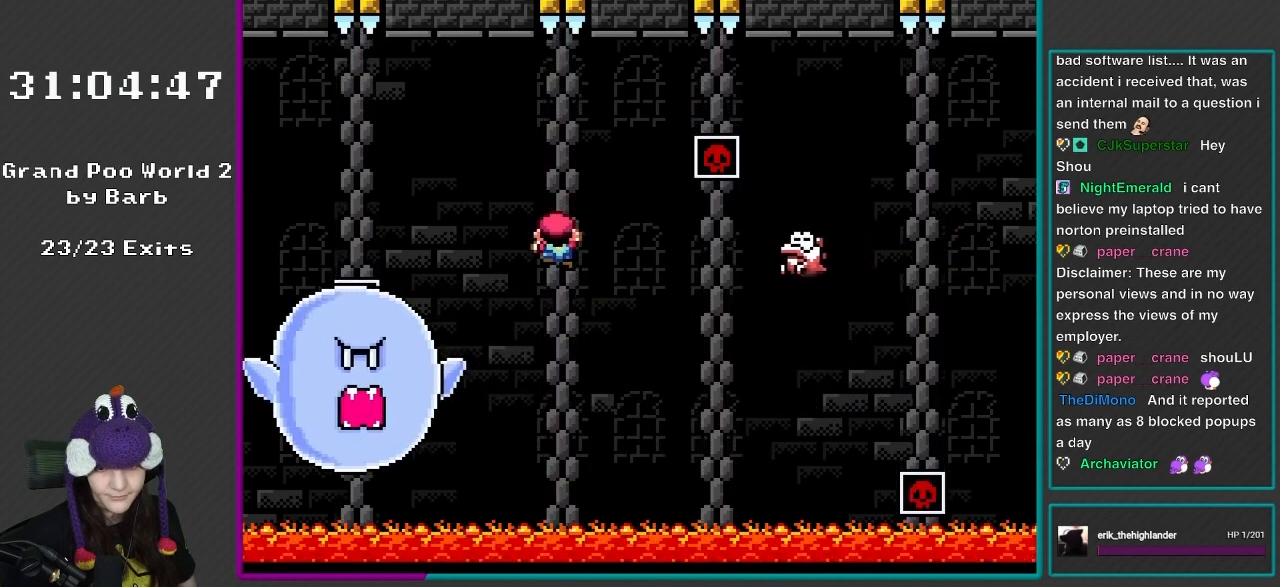
{"buttons": ["Y", "DPAD_LEFT"], "events": [[233, "DPAD_DOWN", "up"], [383, "DPAD_LEFT", "down"], [400, "B", "down"], [500, "B", "up"]]}
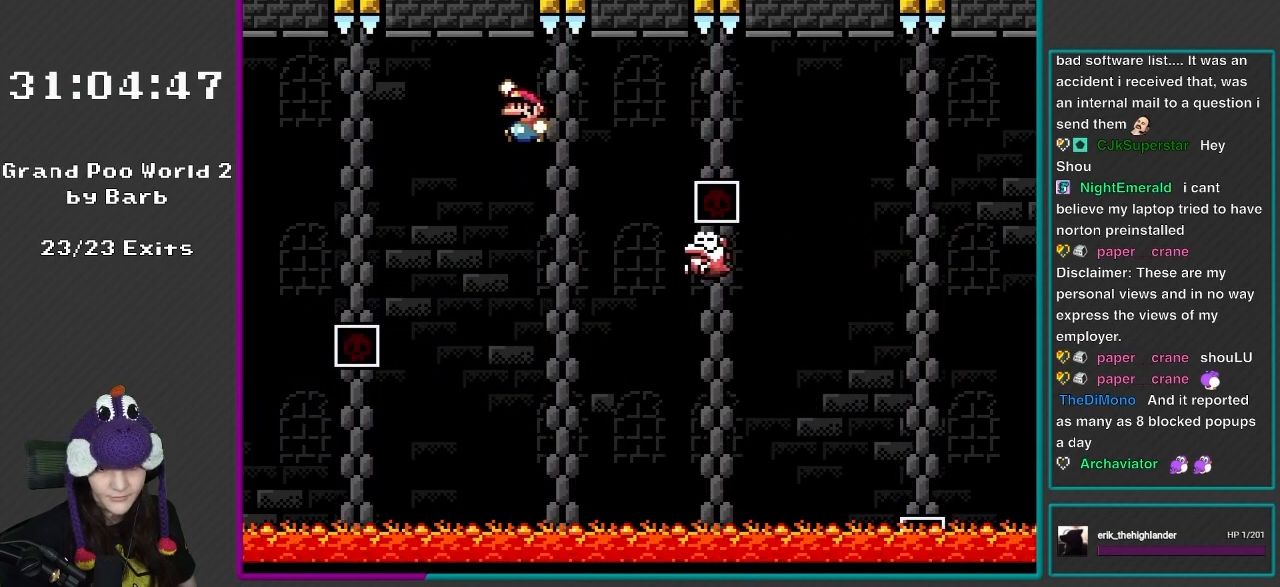
{"buttons": ["Y", "DPAD_LEFT"], "events": [[133, "B", "down"], [500, "B", "up"]]}
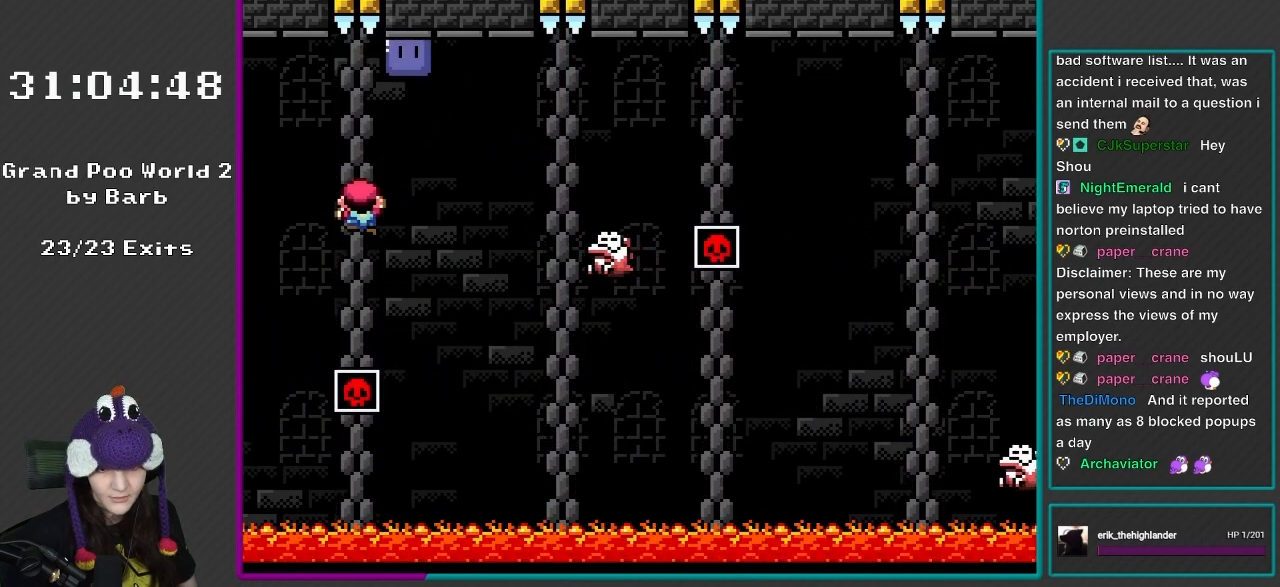
{"buttons": ["Y", "DPAD_DOWN"], "events": [[33, "DPAD_UP", "down"], [167, "DPAD_UP", "up"], [200, "DPAD_DOWN", "down"], [233, "DPAD_LEFT", "up"]]}